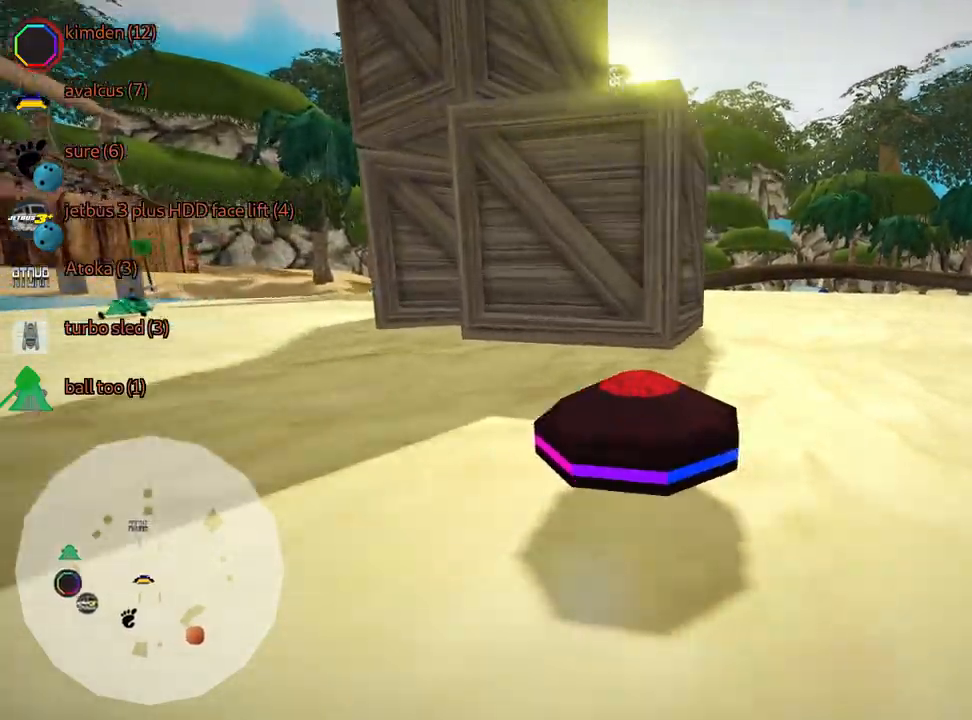
Gameplay with keyboard; each line is a JSON object with the keys held at the frame after it. "events" lists presses ("down") and releases ("up") of "down", "fire", "flag", "left", "look", "nitro", "right", "skid" and "up" between this image and that frame as [ms after this image, input, new state], when the widget could be followed in between. No other keys are recorded. Mouse input is not recorded. Key names are as the overlay labels them; some are game actions (e.g. jump) rather than physical keys.
{"keys": ["left", "skid", "up"], "events": [[150, "left", "down"], [266, "right", "up"]]}
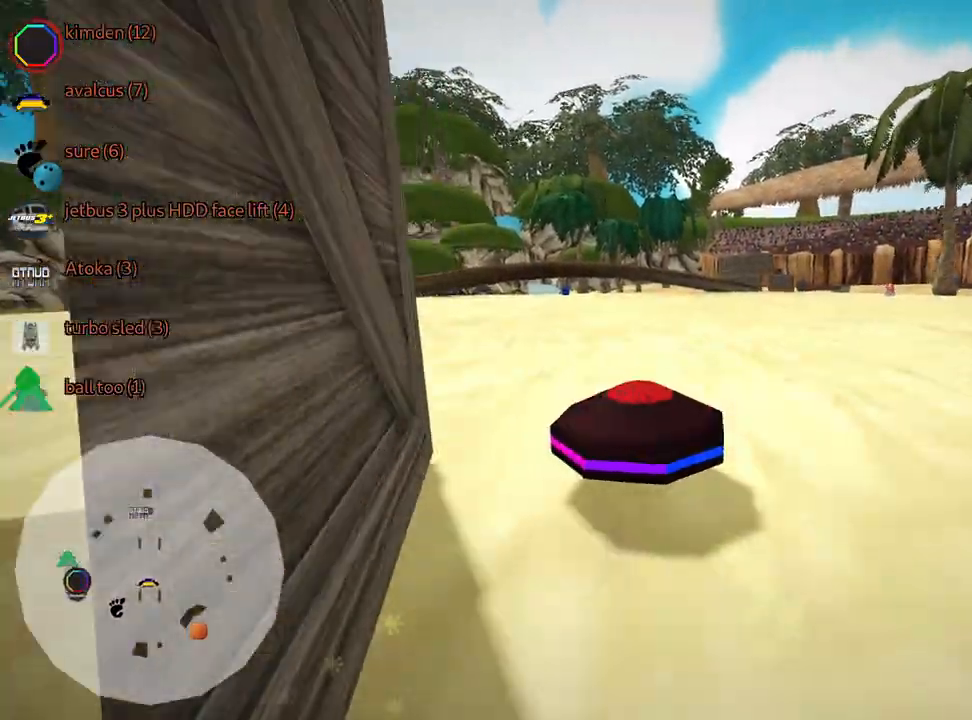
{"keys": ["right", "skid", "up"], "events": [[233, "right", "down"], [300, "left", "up"]]}
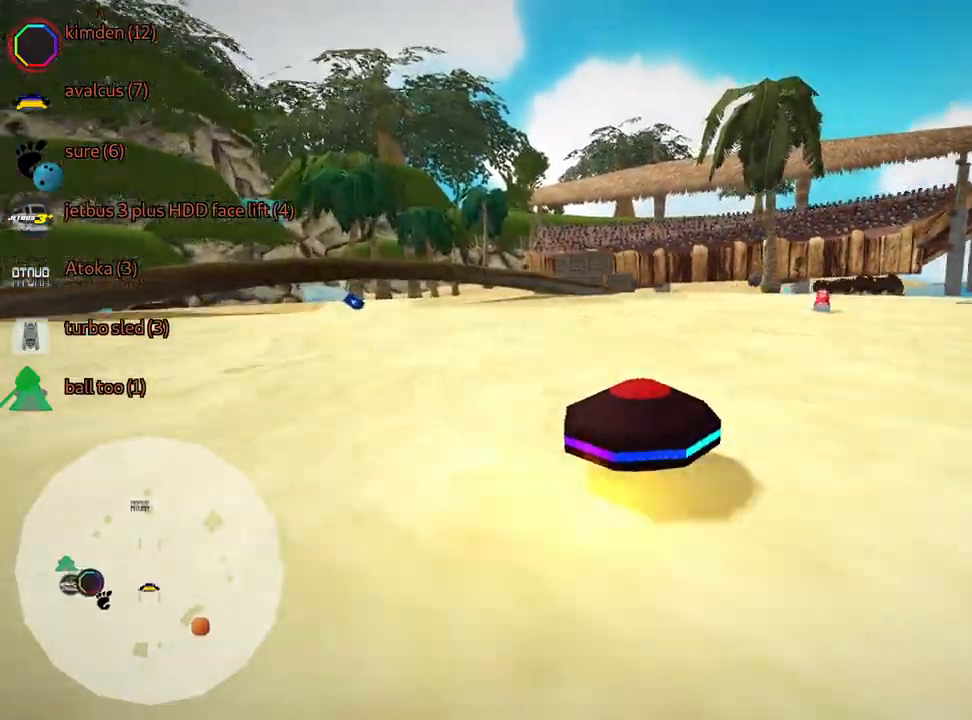
{"keys": ["up"], "events": [[50, "skid", "up"], [350, "right", "up"]]}
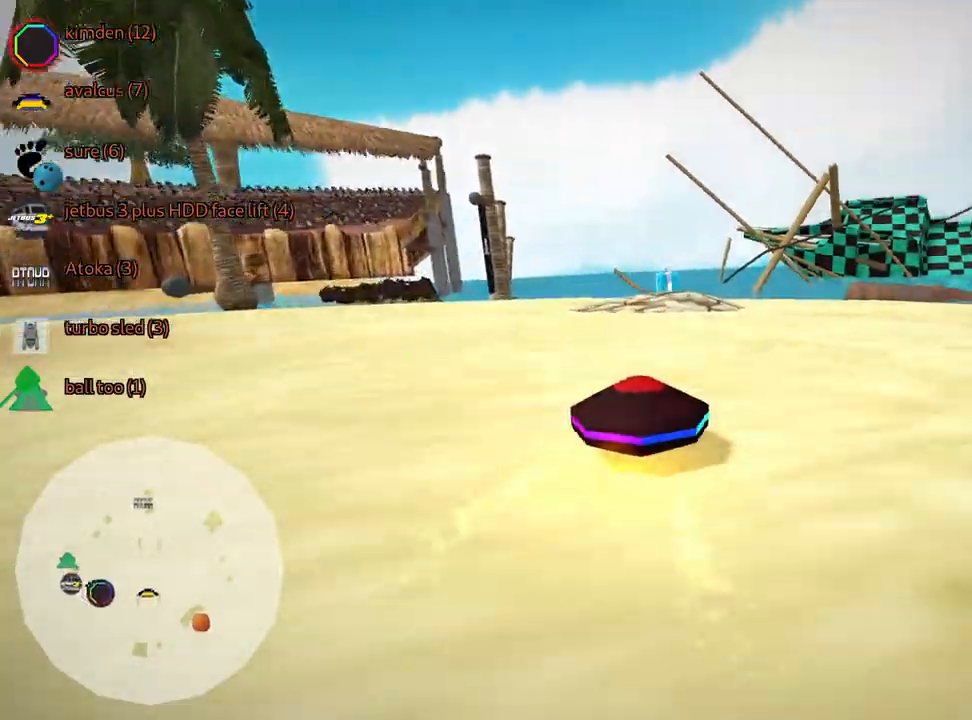
{"keys": ["left", "skid", "up"], "events": [[133, "left", "down"], [166, "skid", "down"], [433, "left", "up"], [483, "left", "down"]]}
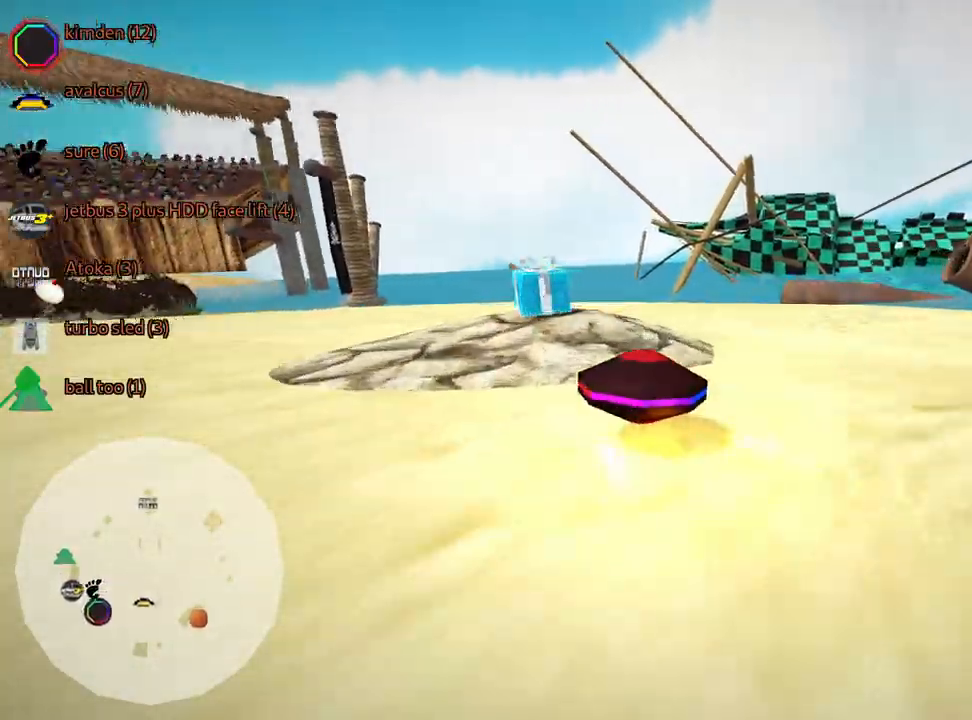
{"keys": ["left", "skid", "up"], "events": [[133, "skid", "up"], [233, "look", "down"], [283, "fire", "down"], [383, "look", "up"], [416, "fire", "up"], [483, "skid", "down"]]}
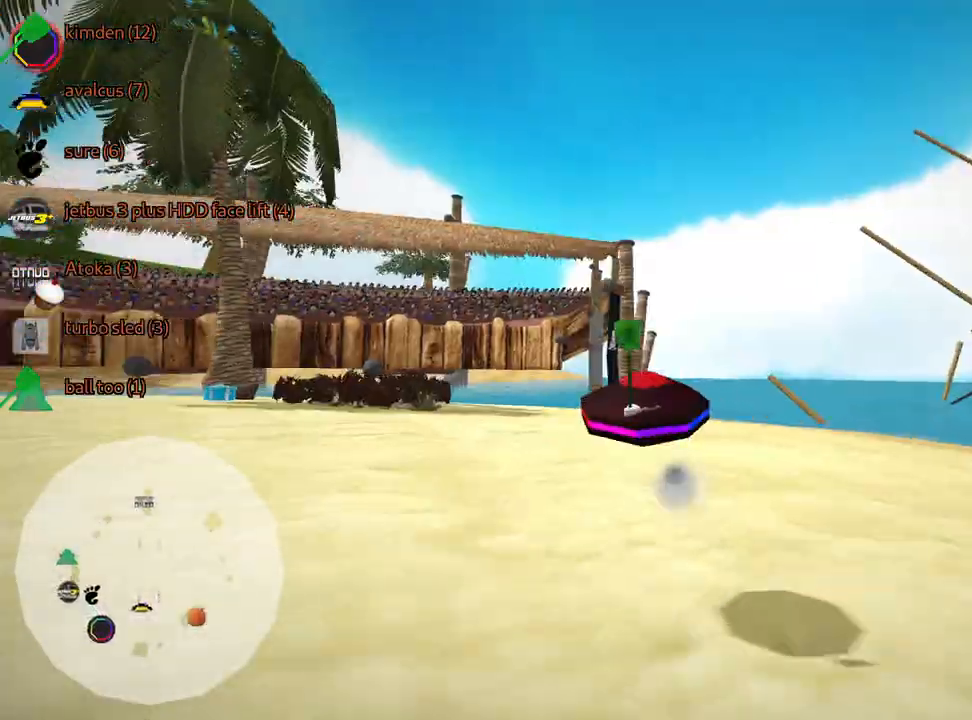
{"keys": ["left", "skid", "up"], "events": []}
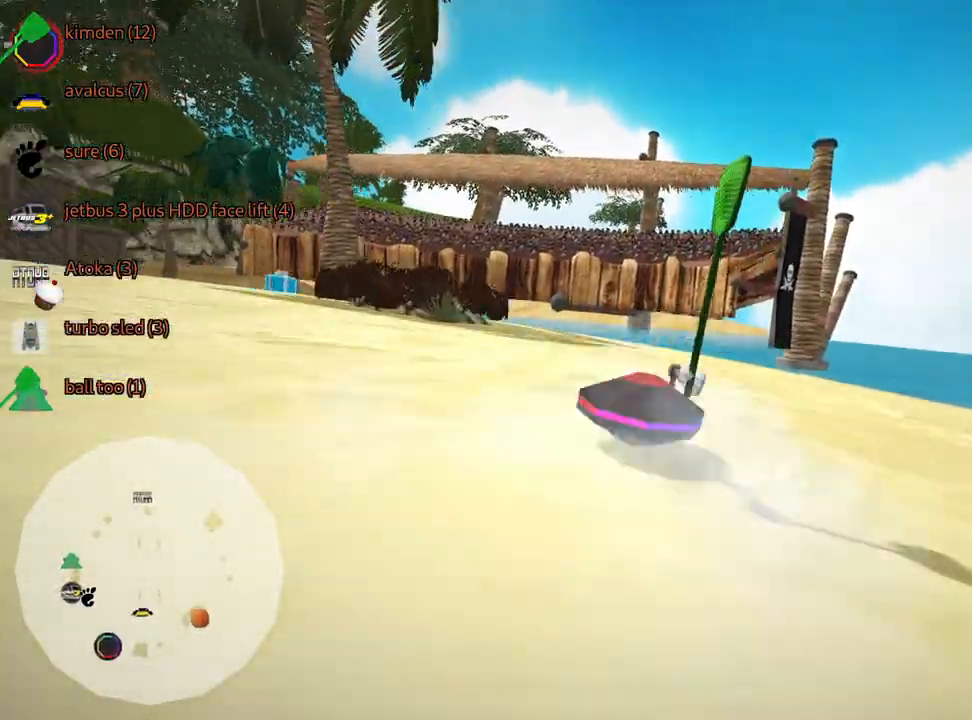
{"keys": ["up"], "events": [[200, "skid", "up"], [450, "left", "up"]]}
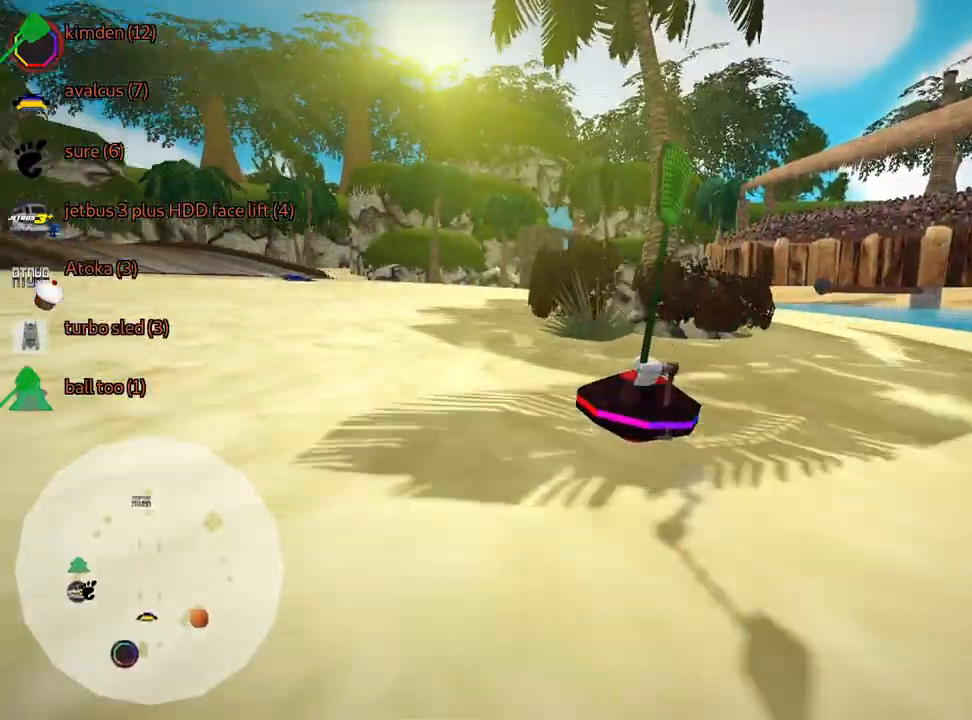
{"keys": ["right", "up"], "events": [[16, "right", "down"]]}
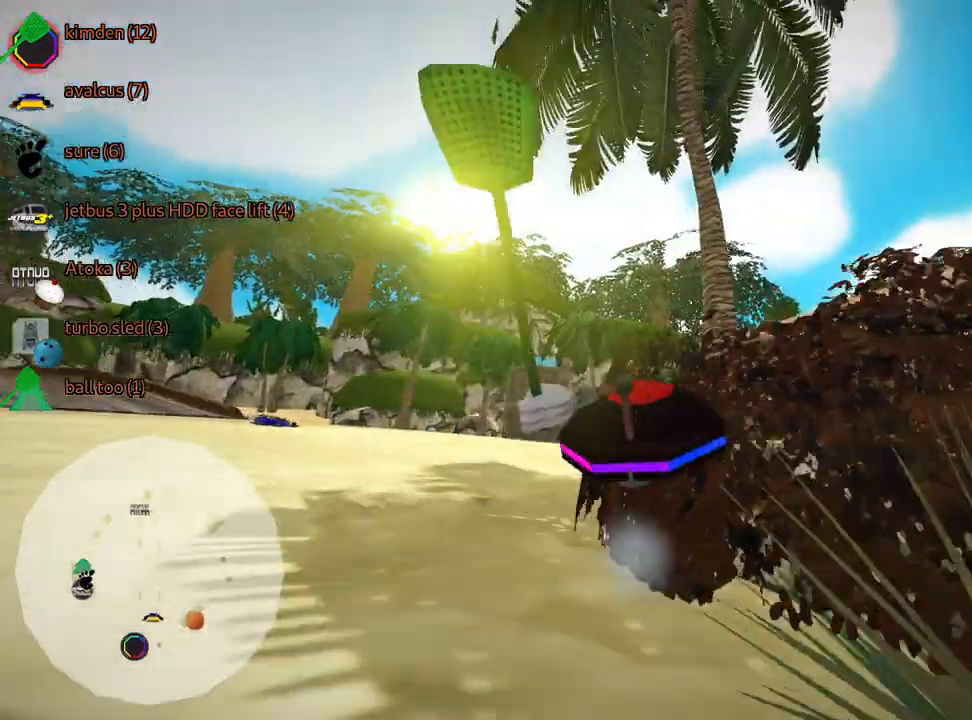
{"keys": ["up"], "events": [[33, "right", "up"]]}
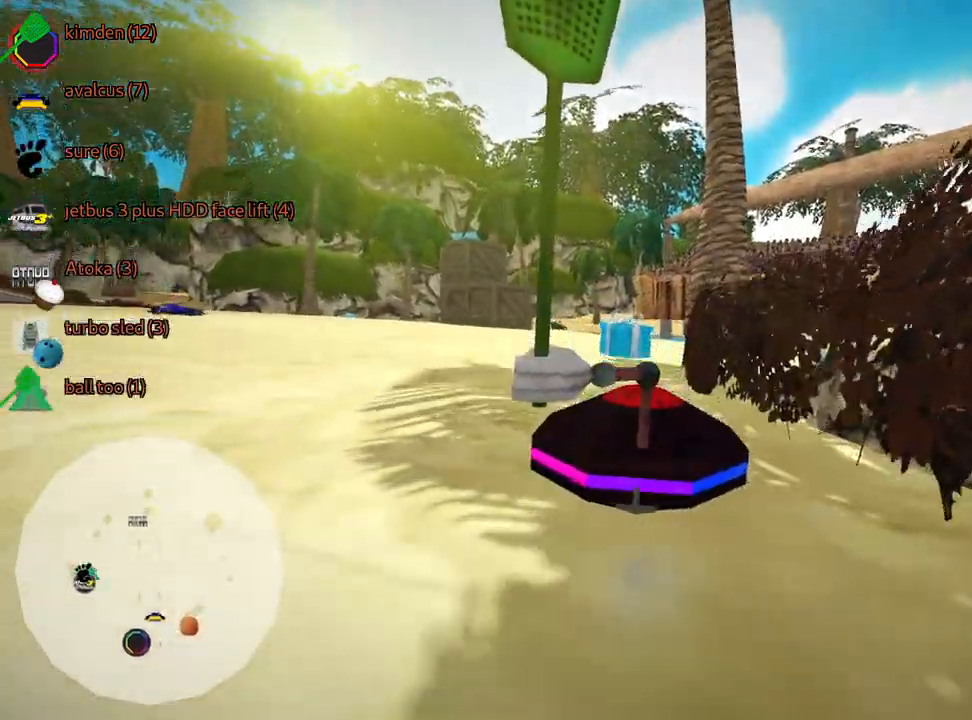
{"keys": ["nitro", "up"], "events": [[50, "nitro", "down"]]}
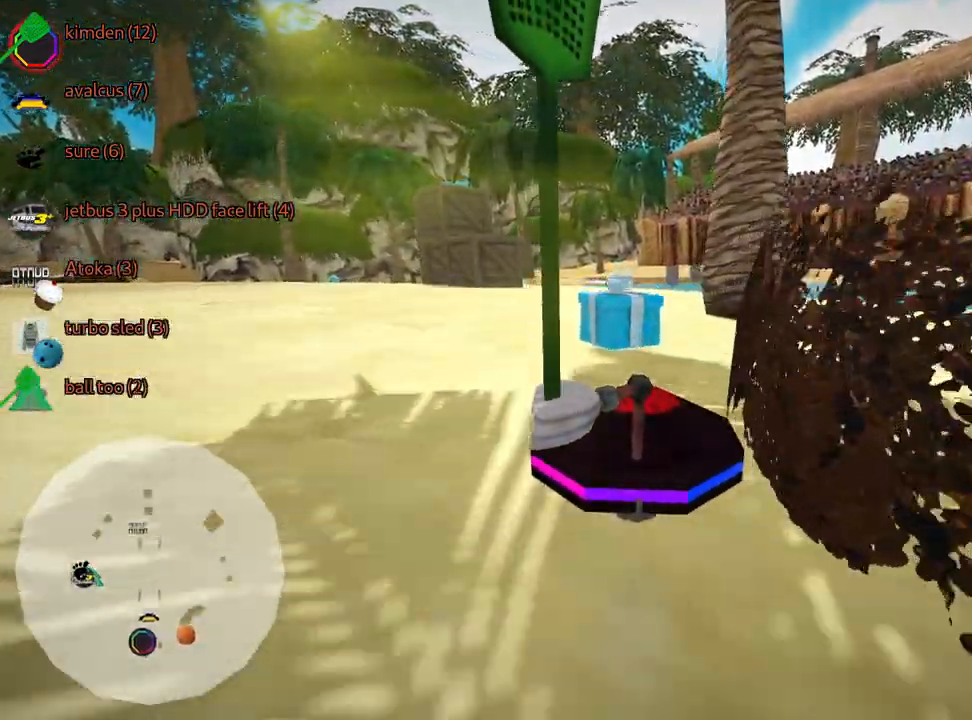
{"keys": ["nitro", "right", "up"], "events": [[450, "right", "down"]]}
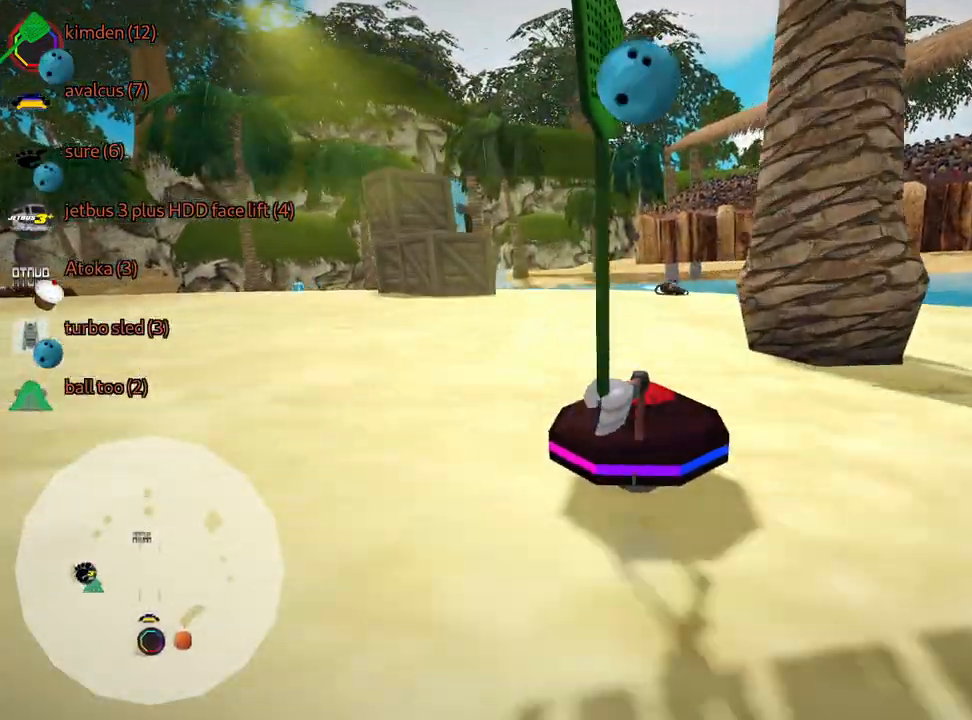
{"keys": ["right", "up"], "events": [[233, "nitro", "up"]]}
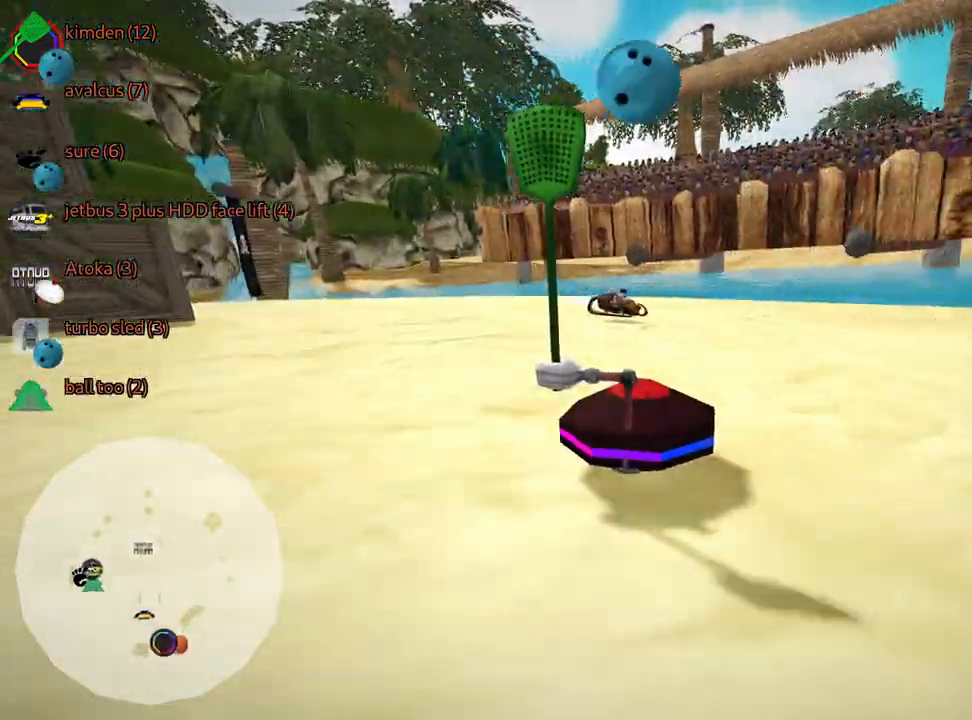
{"keys": ["left", "up"], "events": [[16, "right", "up"], [33, "left", "down"], [100, "skid", "down"], [400, "skid", "up"]]}
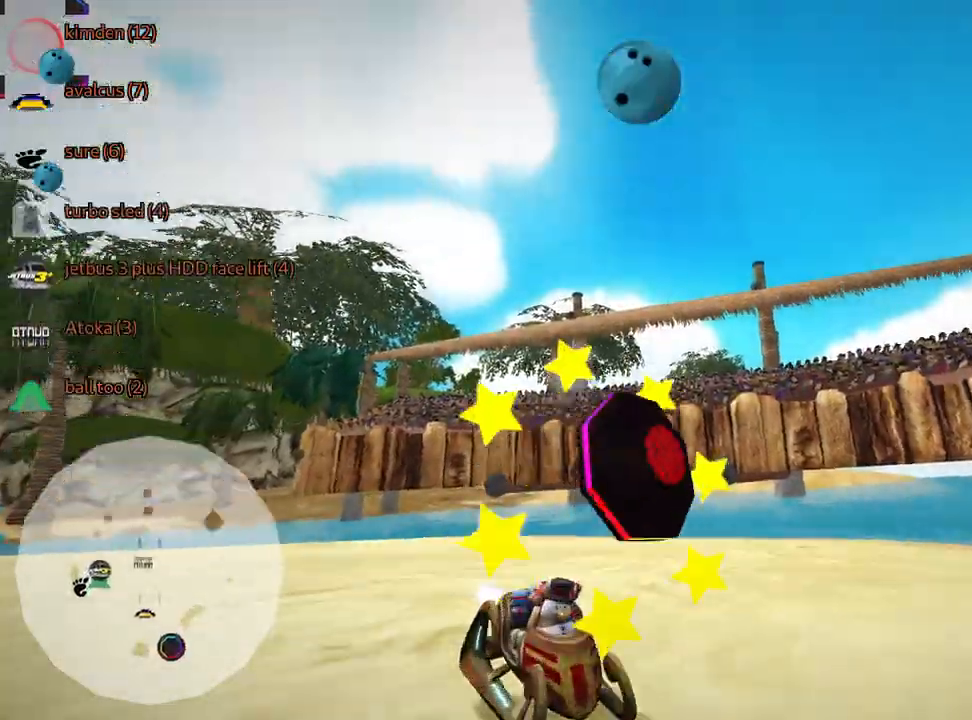
{"keys": ["up"], "events": [[483, "left", "up"]]}
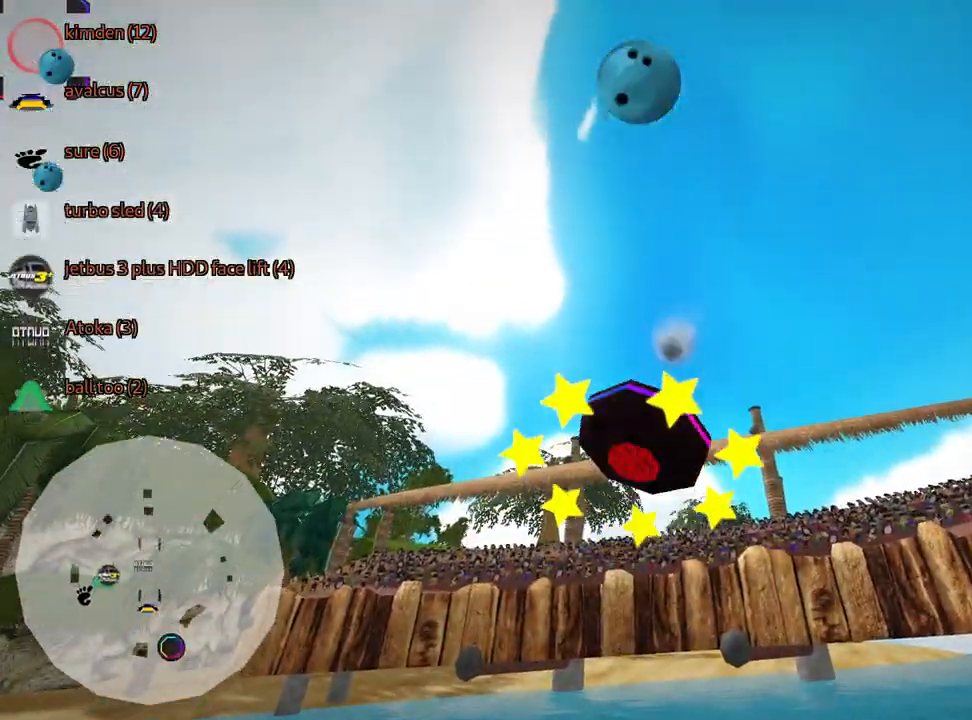
{"keys": [], "events": [[33, "up", "up"]]}
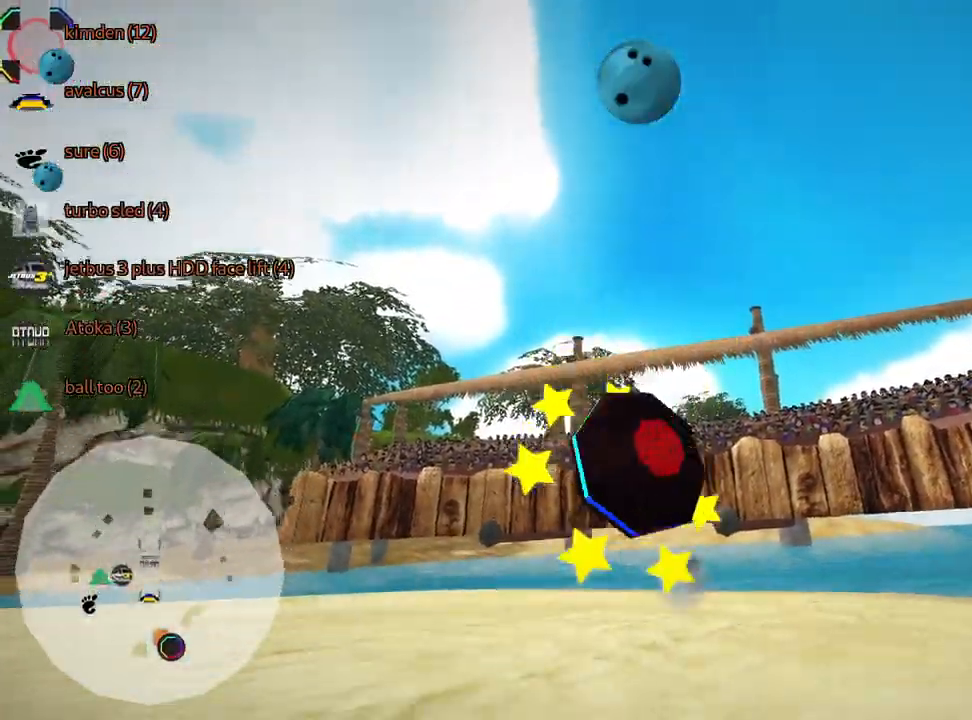
{"keys": ["down", "look"], "events": [[50, "down", "down"], [100, "look", "down"], [200, "fire", "down"], [350, "fire", "up"]]}
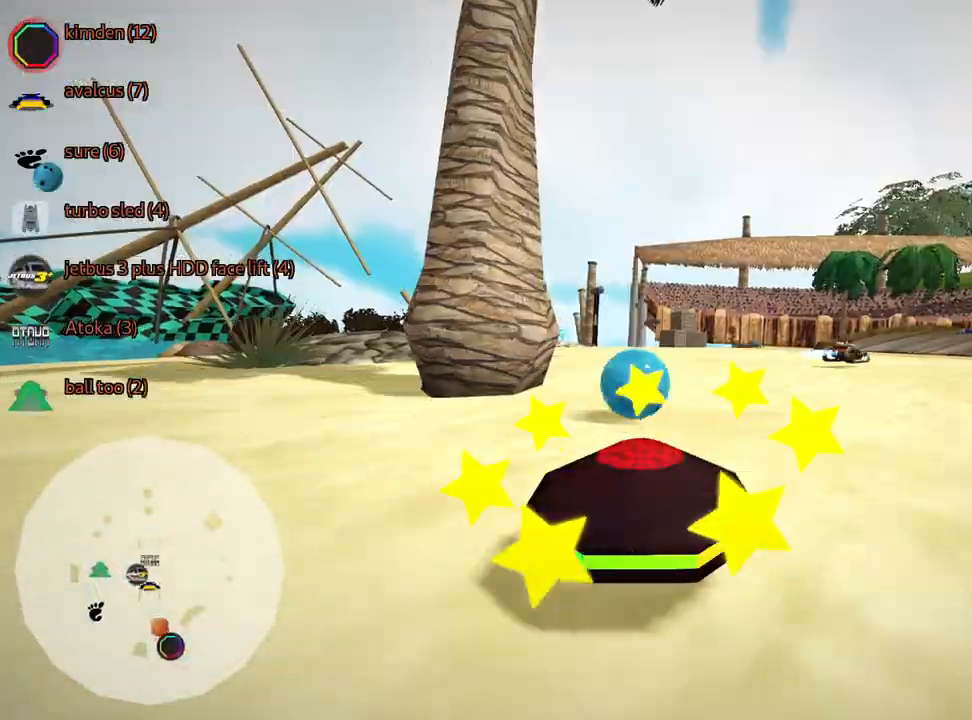
{"keys": ["up"], "events": [[233, "look", "up"], [283, "down", "up"], [416, "up", "down"]]}
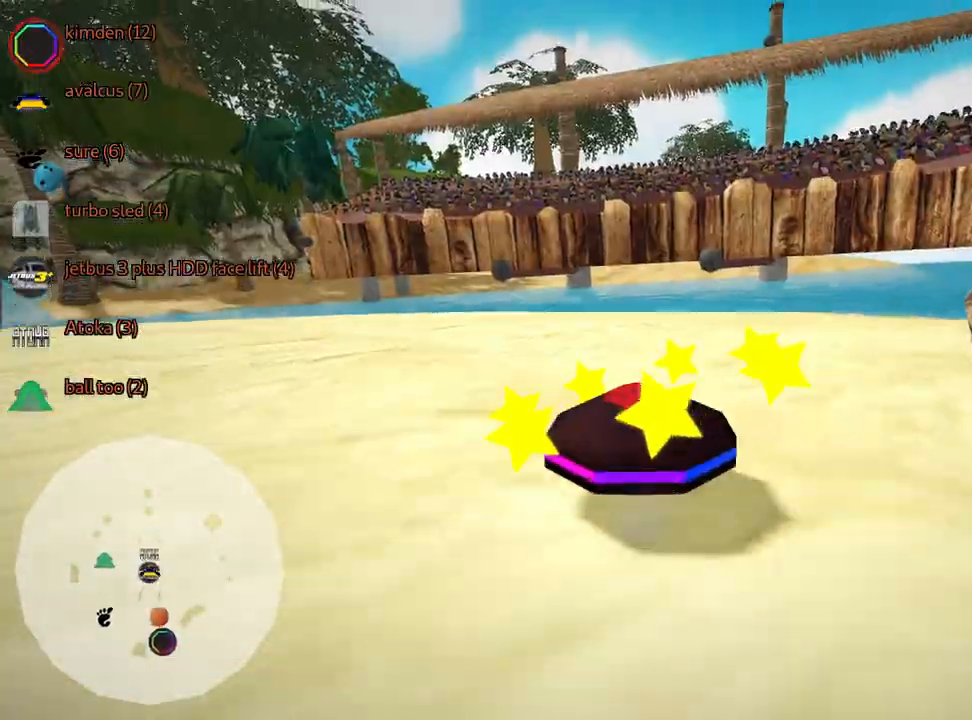
{"keys": ["left", "skid", "up"], "events": [[266, "left", "down"], [300, "skid", "down"]]}
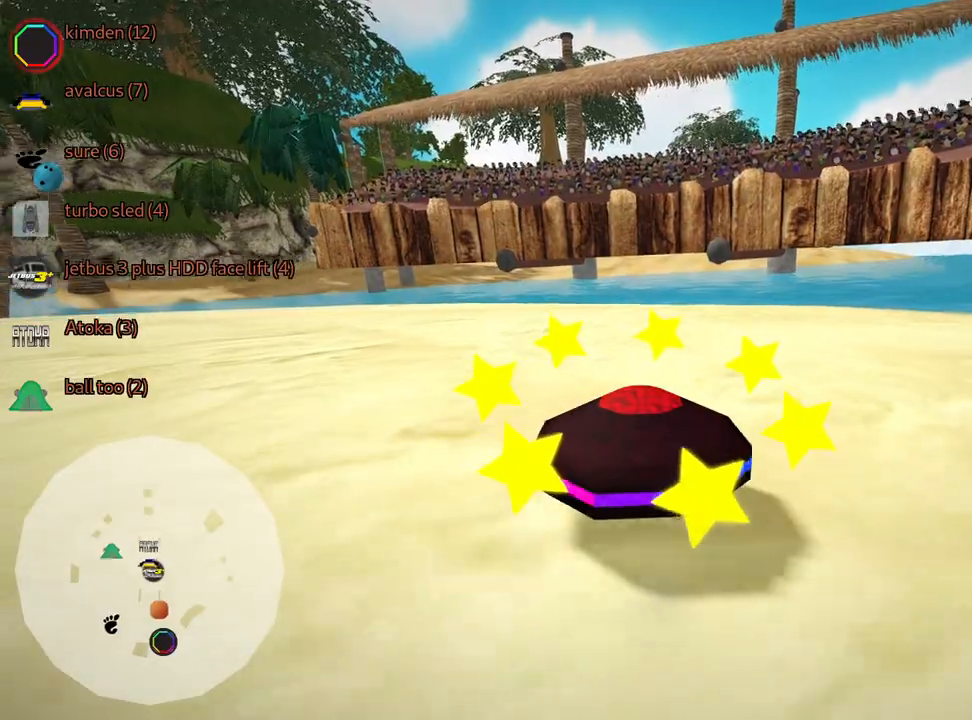
{"keys": ["left", "nitro", "skid", "up"], "events": [[66, "nitro", "down"]]}
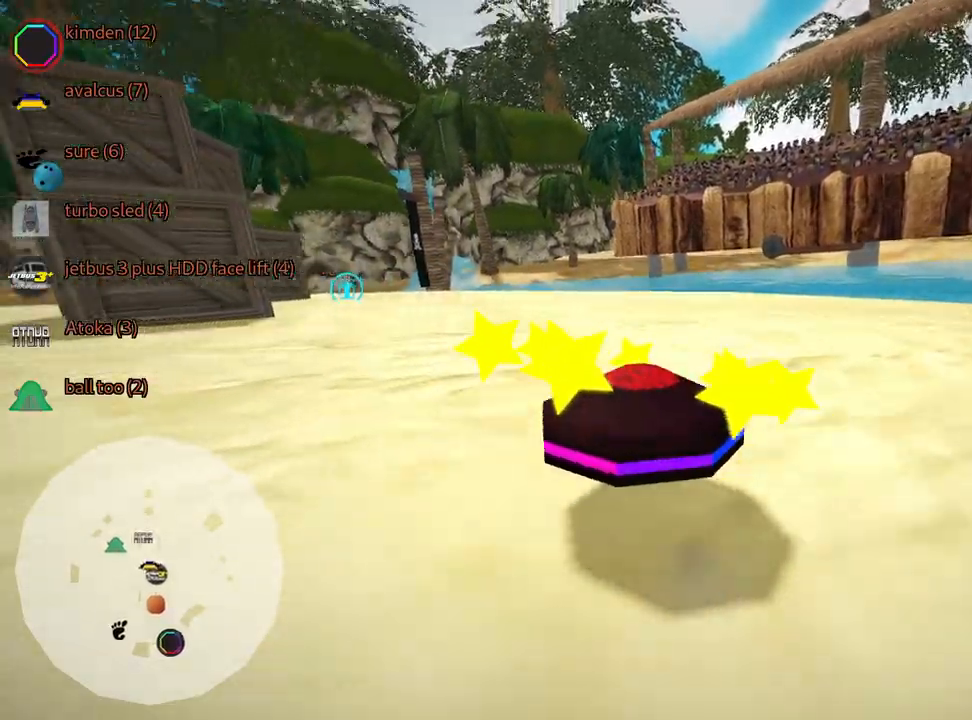
{"keys": ["nitro", "right", "skid", "up"], "events": [[200, "left", "up"], [216, "right", "down"]]}
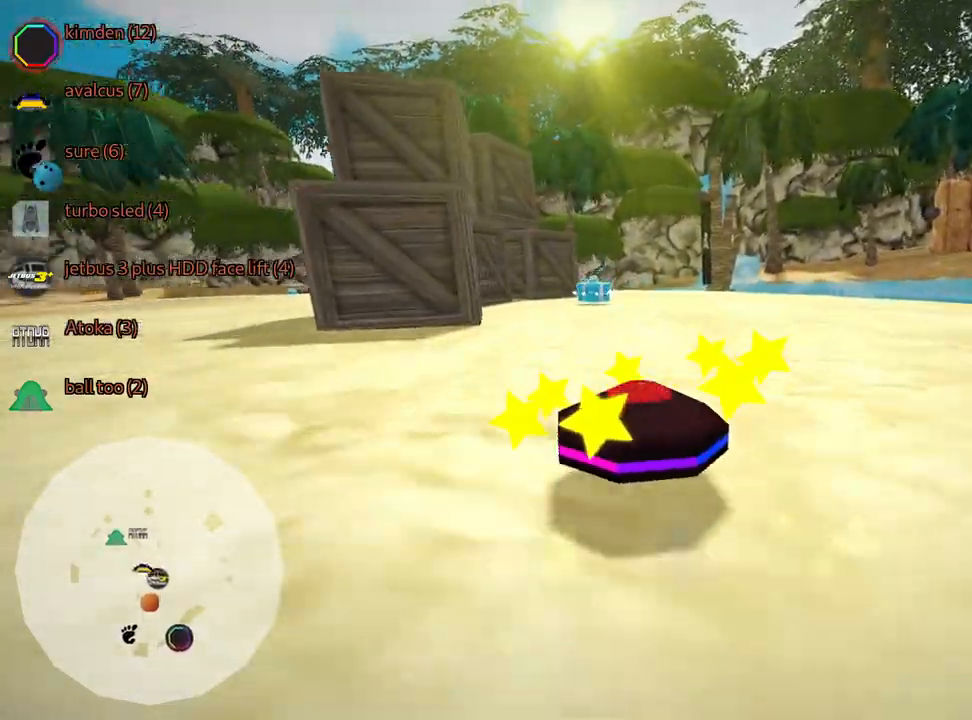
{"keys": ["nitro", "right", "skid", "up"], "events": [[133, "right", "up"], [333, "right", "down"]]}
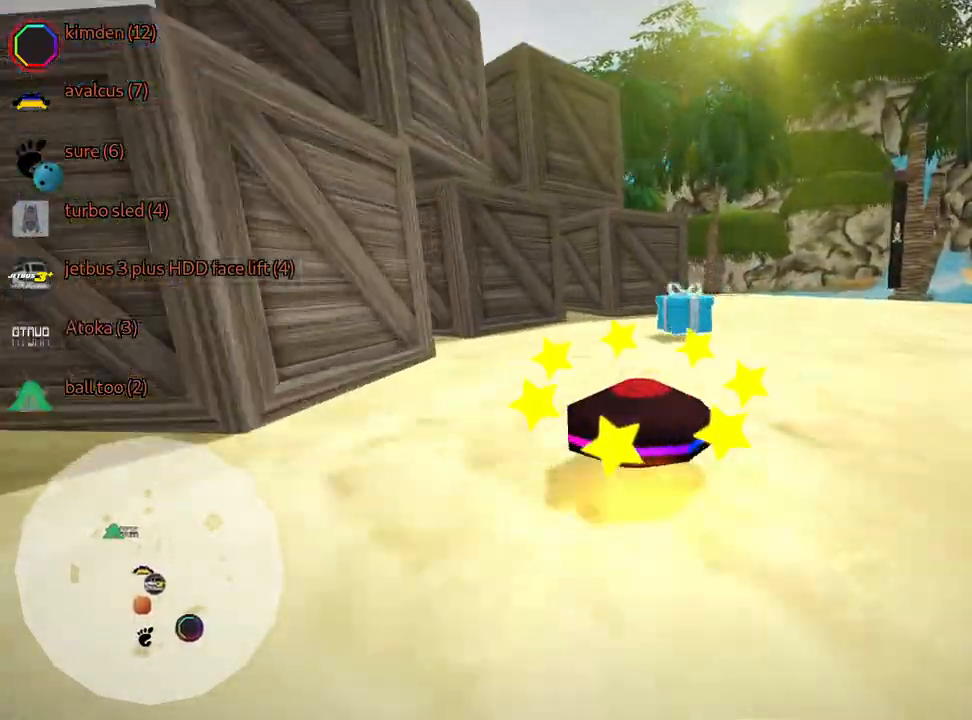
{"keys": ["left", "up"], "events": [[100, "skid", "up"], [150, "nitro", "up"], [283, "right", "up"], [300, "left", "down"]]}
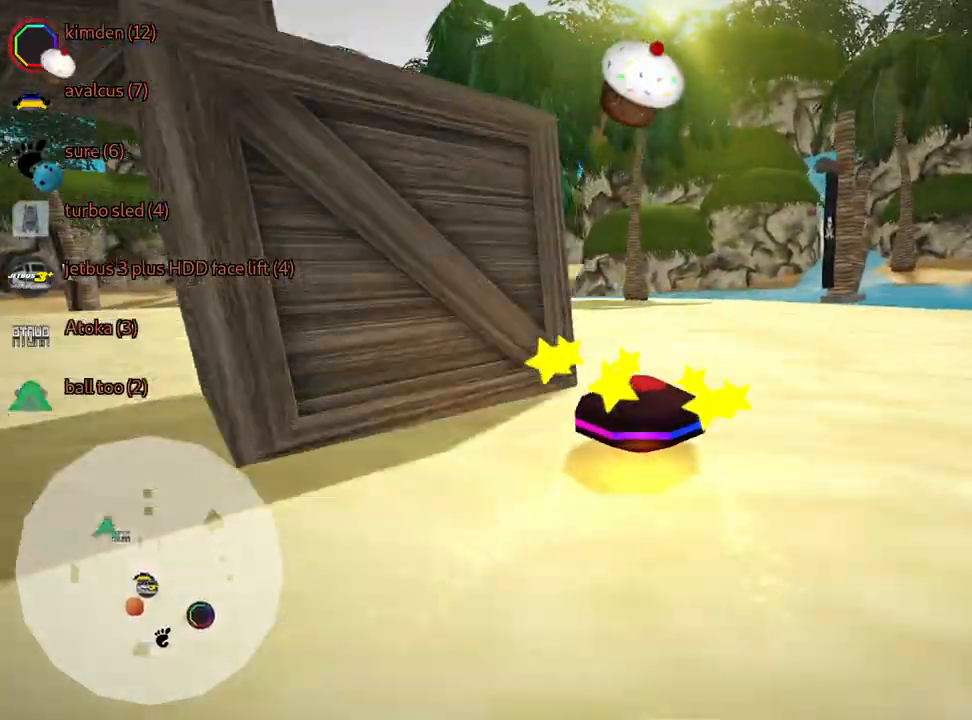
{"keys": ["left", "up"], "events": []}
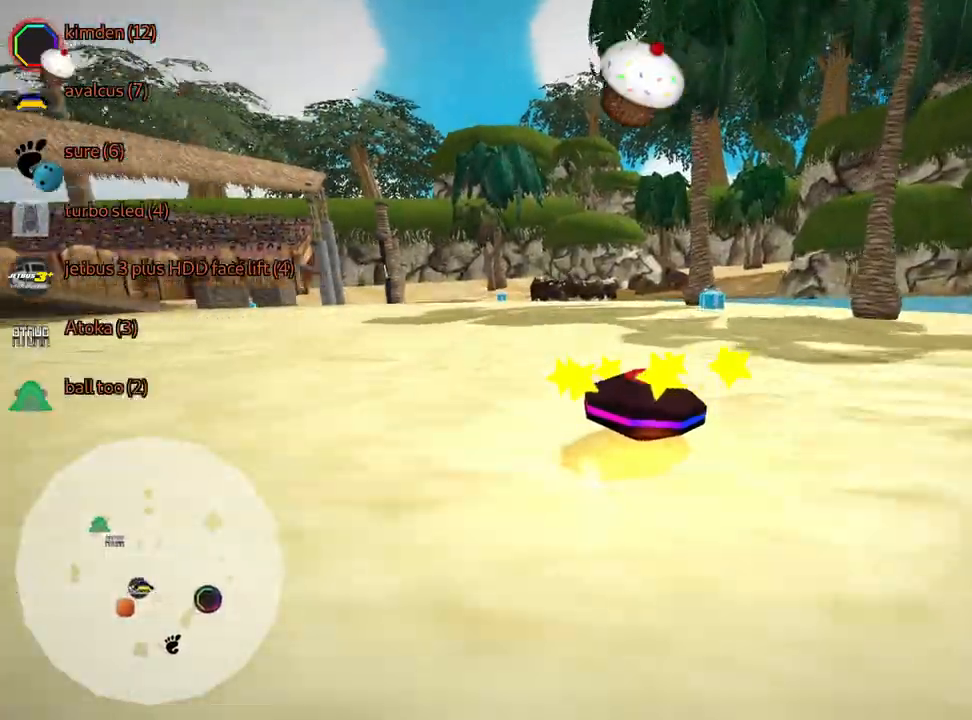
{"keys": ["left", "up"], "events": []}
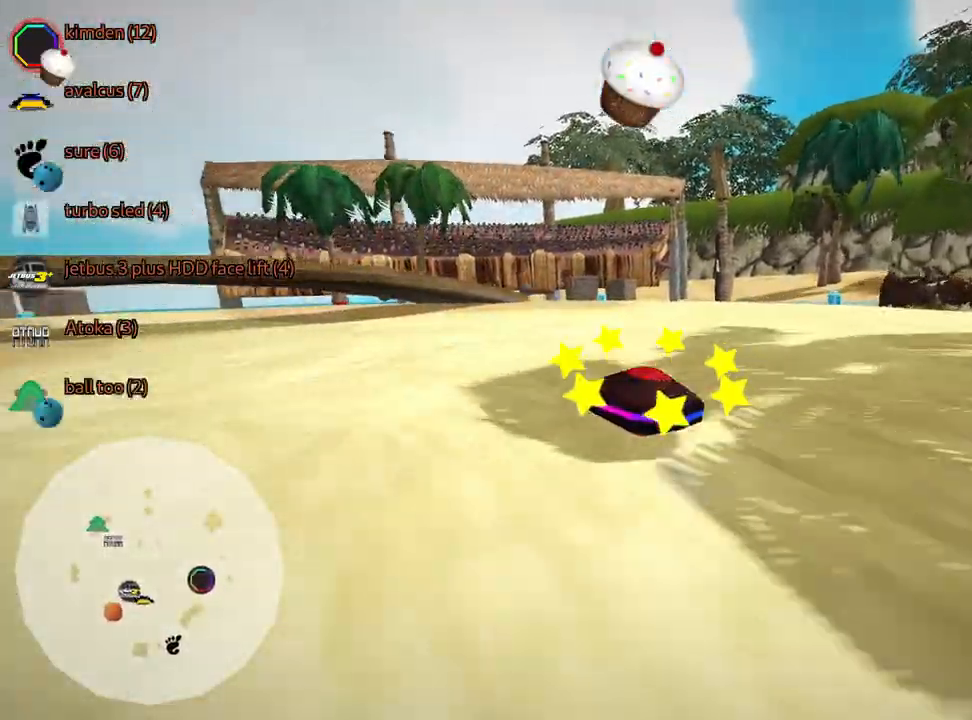
{"keys": ["left", "up"], "events": []}
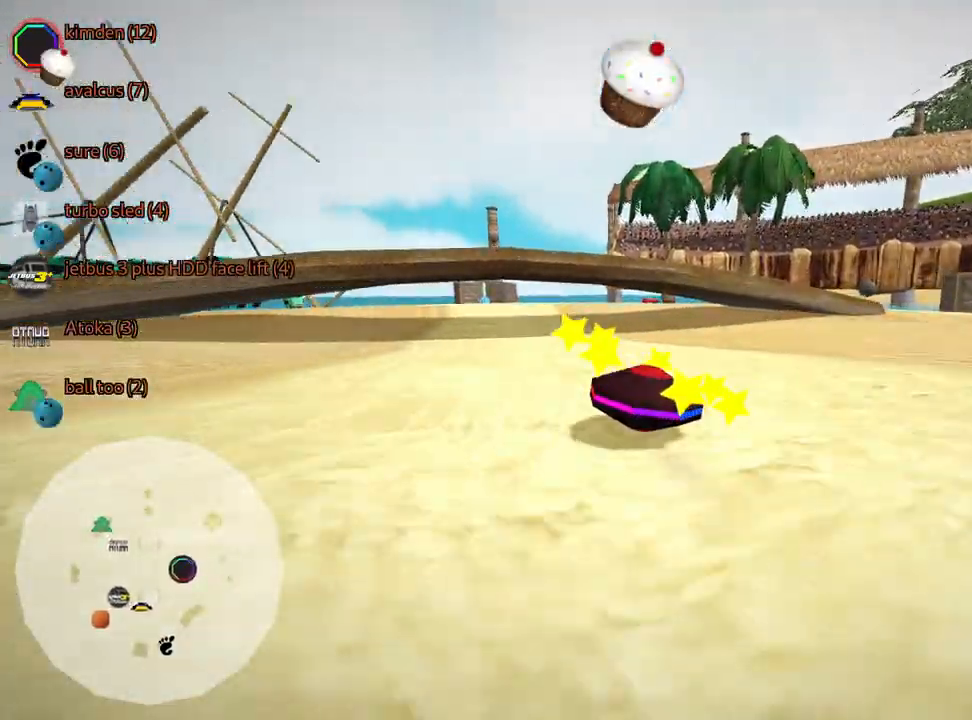
{"keys": ["up"], "events": [[83, "fire", "down"], [183, "fire", "up"], [250, "left", "up"]]}
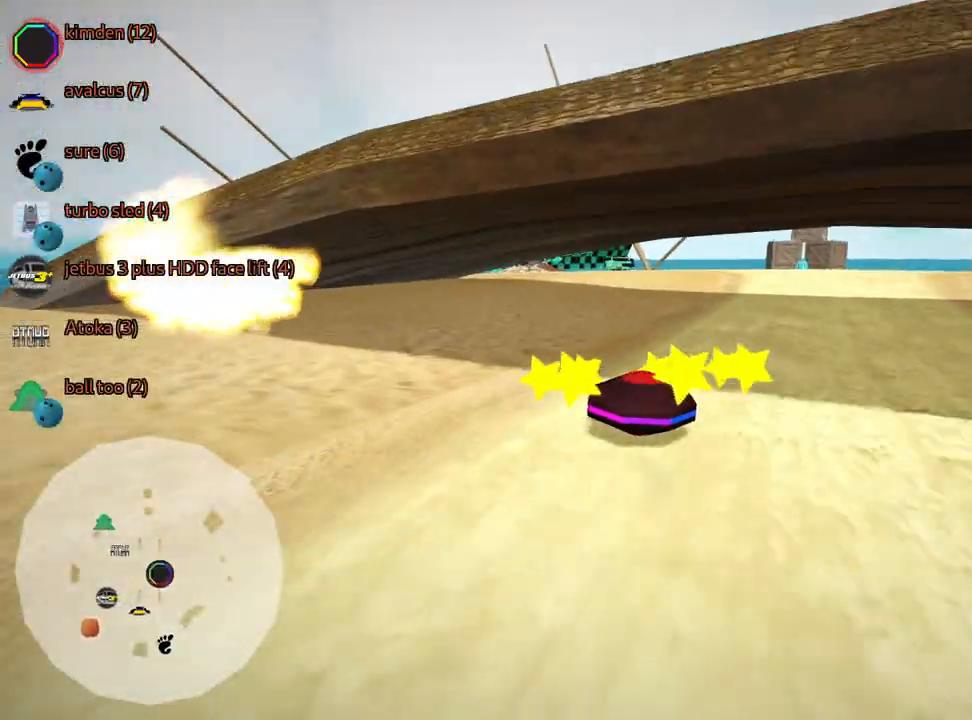
{"keys": ["right", "skid", "up"], "events": [[416, "skid", "down"], [450, "right", "down"]]}
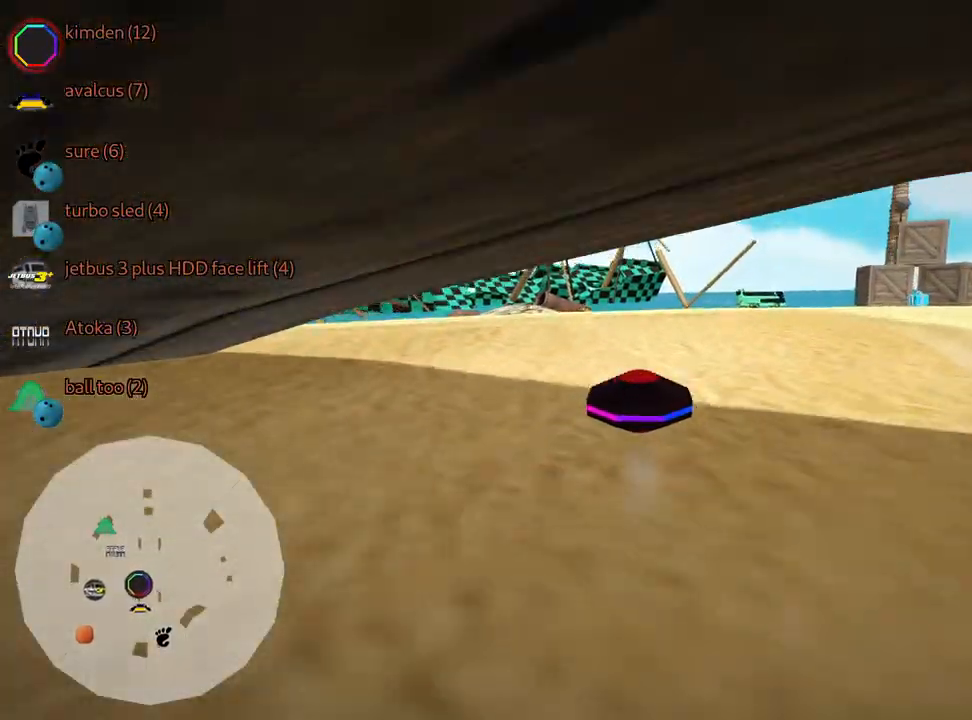
{"keys": ["right", "skid"], "events": [[300, "up", "up"]]}
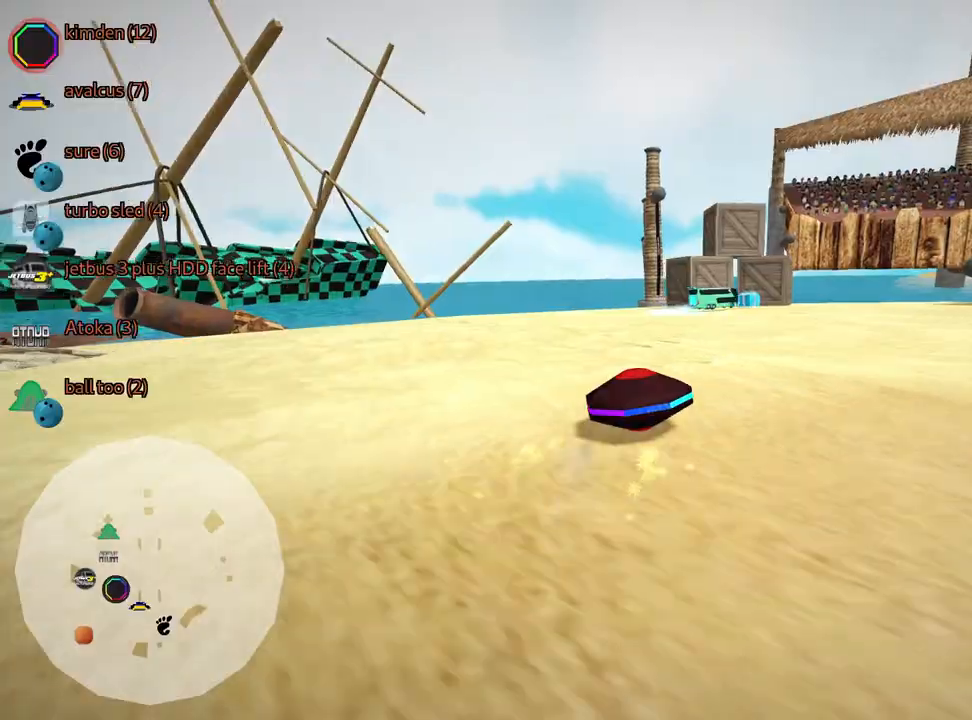
{"keys": ["right", "skid"], "events": []}
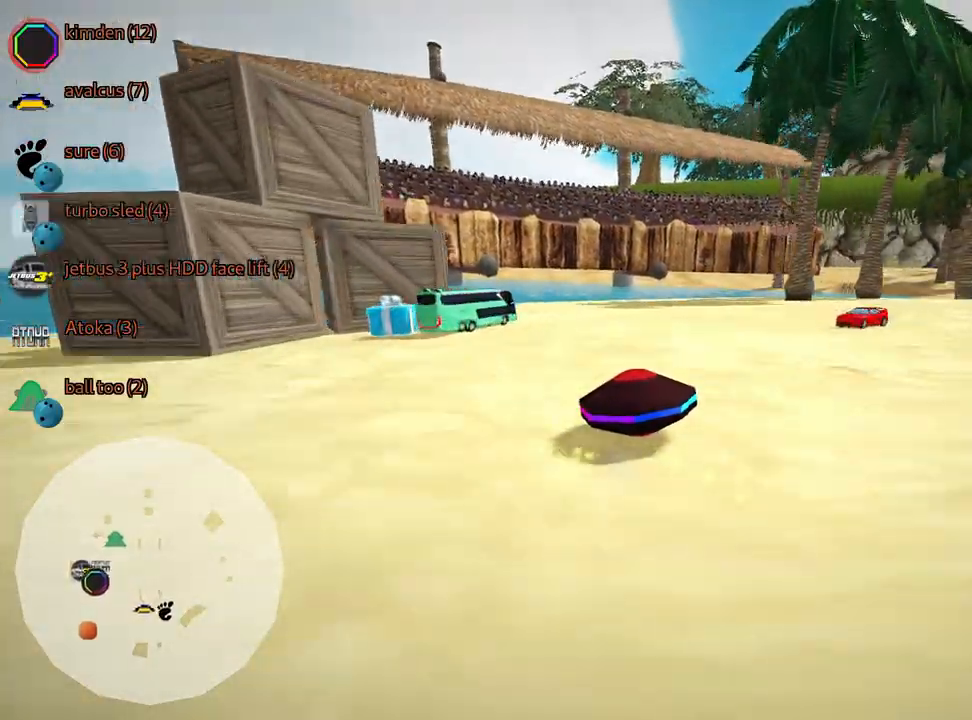
{"keys": [], "events": [[416, "skid", "up"], [500, "right", "up"]]}